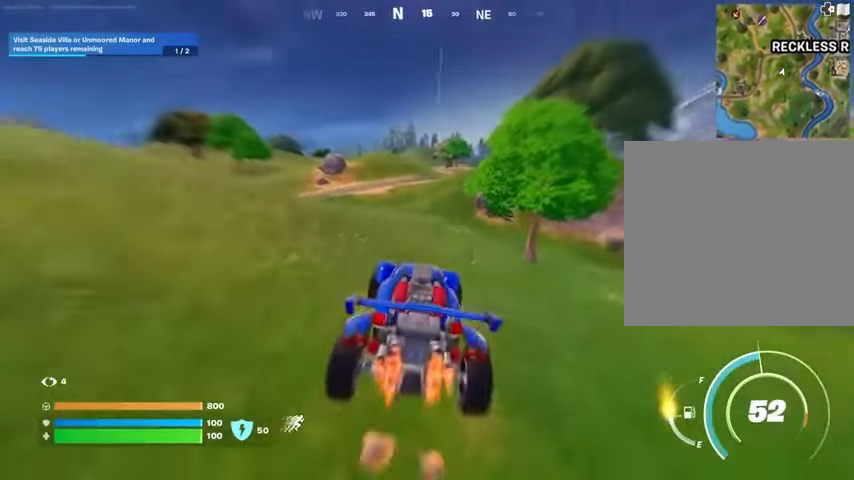
Gameplay with a controller (PlayStation layout); each line is a JSON object with the inputs held at the frame after it. "events" lists button and stick changes between this image and that frame as [ms after this image, input, new state], when the widget could be followed in between.
{"buttons": ["L3"], "left_stick": "up-right", "right_stick": "center", "events": []}
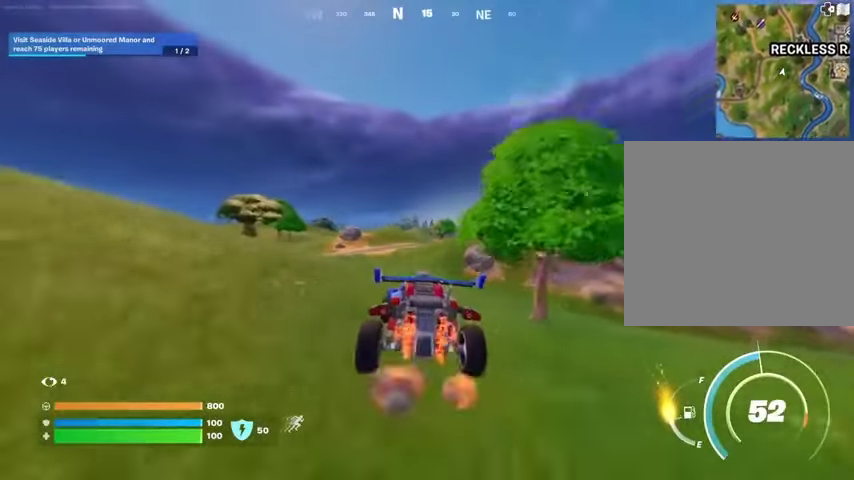
{"buttons": ["L3"], "left_stick": "up-right", "right_stick": "center", "events": []}
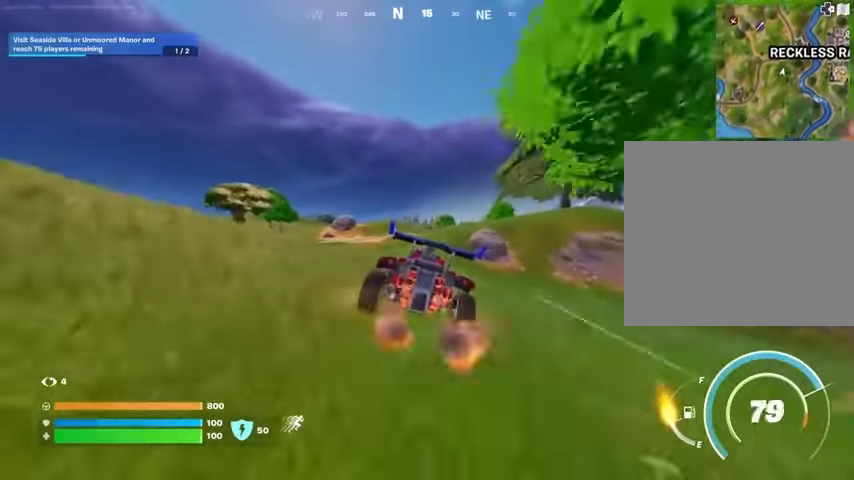
{"buttons": ["L3"], "left_stick": "up-right", "right_stick": "center", "events": []}
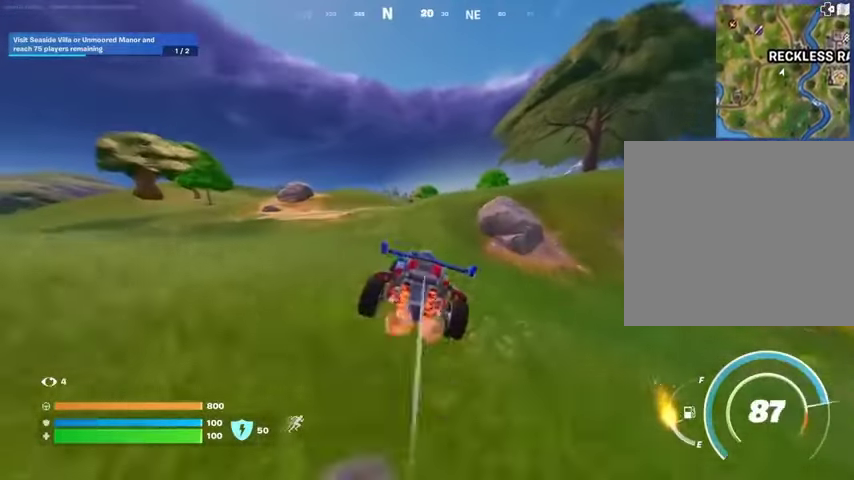
{"buttons": ["L3"], "left_stick": "up-right", "right_stick": "center", "events": [[333, "right_stick", "down-right"], [467, "right_stick", "center"]]}
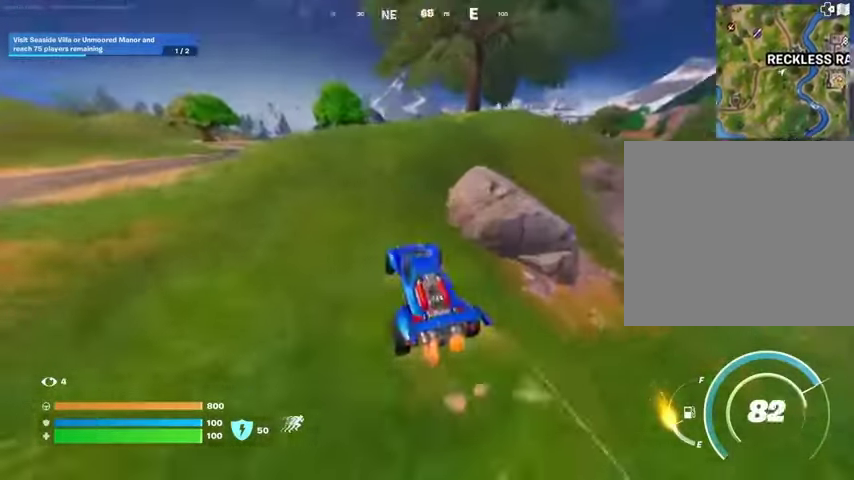
{"buttons": ["L3"], "left_stick": "up-left", "right_stick": "center", "events": [[233, "left_stick", "up"], [333, "left_stick", "up-left"]]}
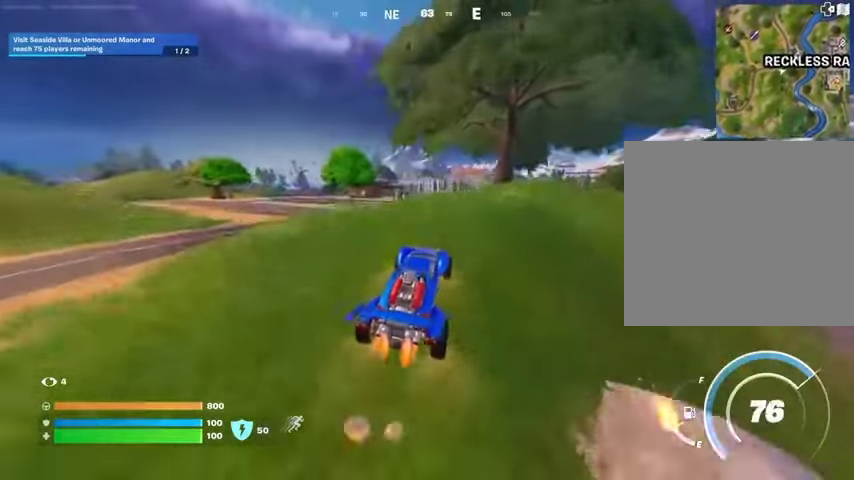
{"buttons": ["L3"], "left_stick": "up-left", "right_stick": "center", "events": []}
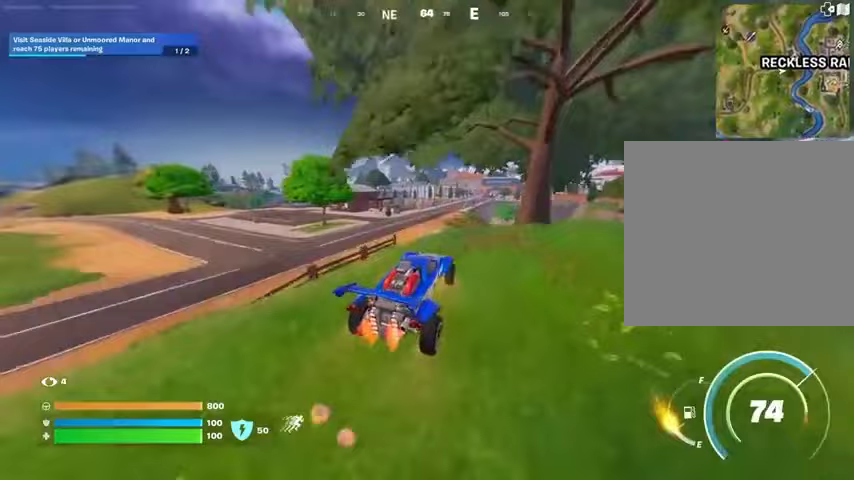
{"buttons": [], "left_stick": "up-left", "right_stick": "center", "events": [[67, "L3", "up"]]}
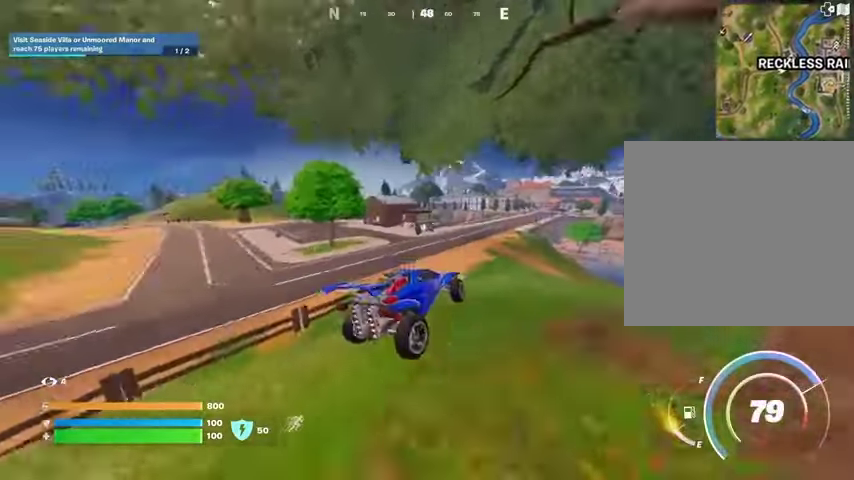
{"buttons": [], "left_stick": "up-left", "right_stick": "center", "events": []}
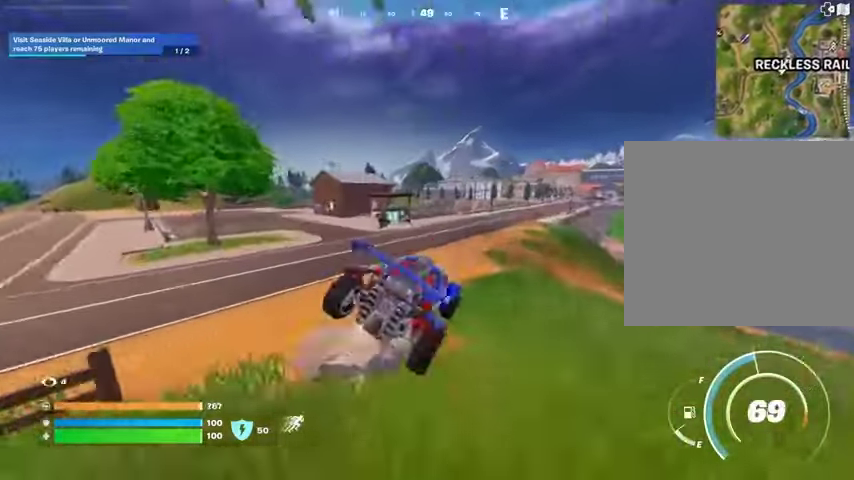
{"buttons": [], "left_stick": "center", "right_stick": "center", "events": [[267, "left_stick", "up-right"], [367, "left_stick", "down-right"], [433, "left_stick", "center"]]}
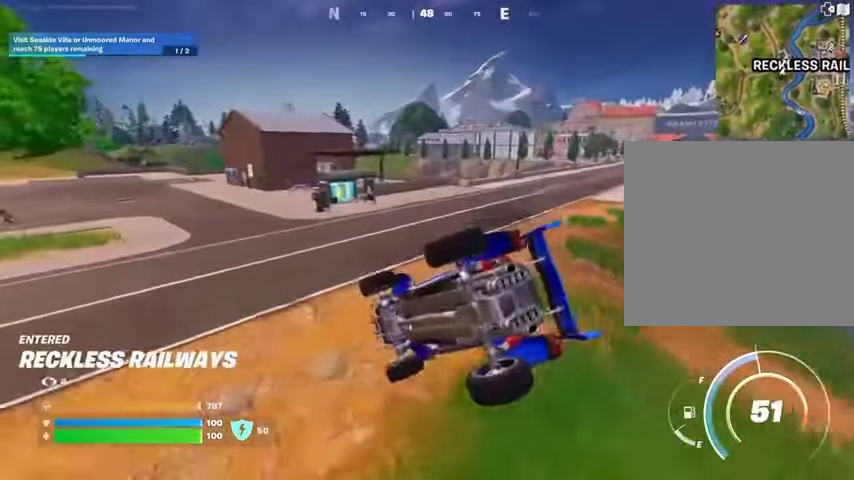
{"buttons": [], "left_stick": "up-right", "right_stick": "center", "events": [[267, "left_stick", "up-right"]]}
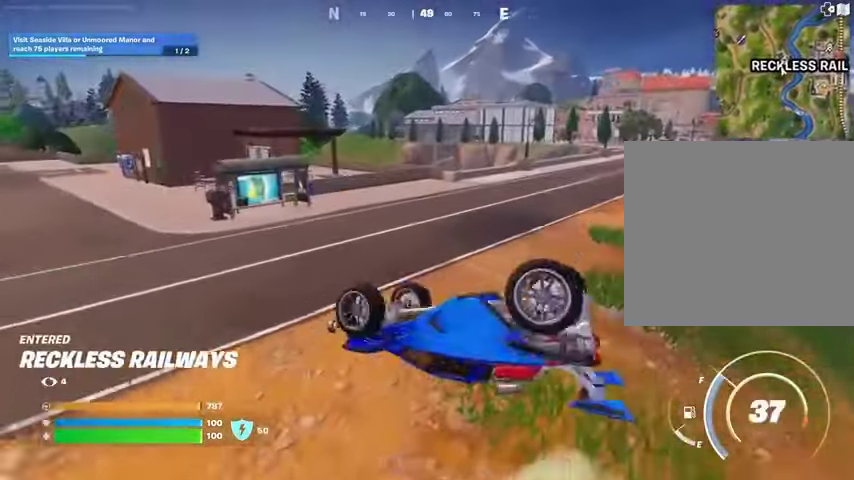
{"buttons": [], "left_stick": "up-right", "right_stick": "center", "events": []}
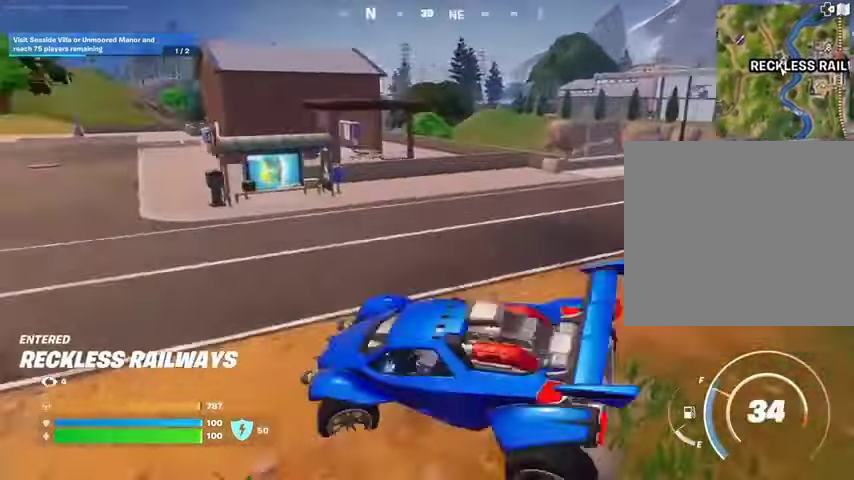
{"buttons": [], "left_stick": "up-right", "right_stick": "center", "events": []}
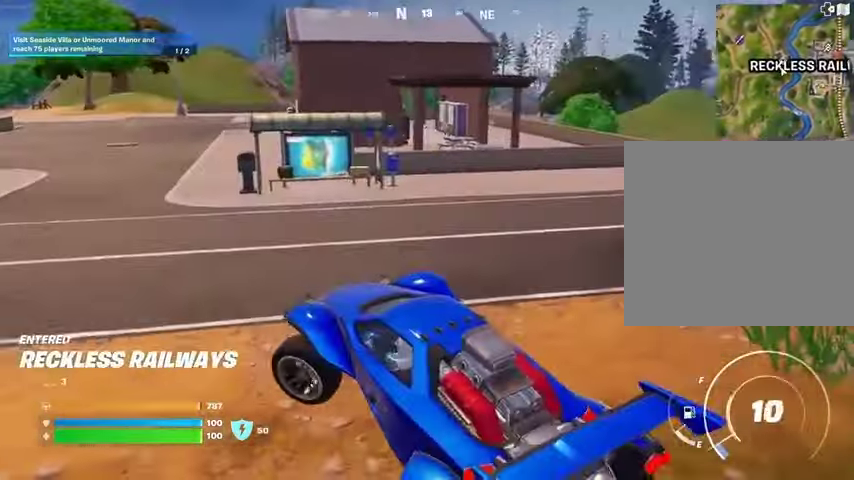
{"buttons": [], "left_stick": "up-right", "right_stick": "center", "events": [[167, "right_stick", "left"], [300, "right_stick", "center"]]}
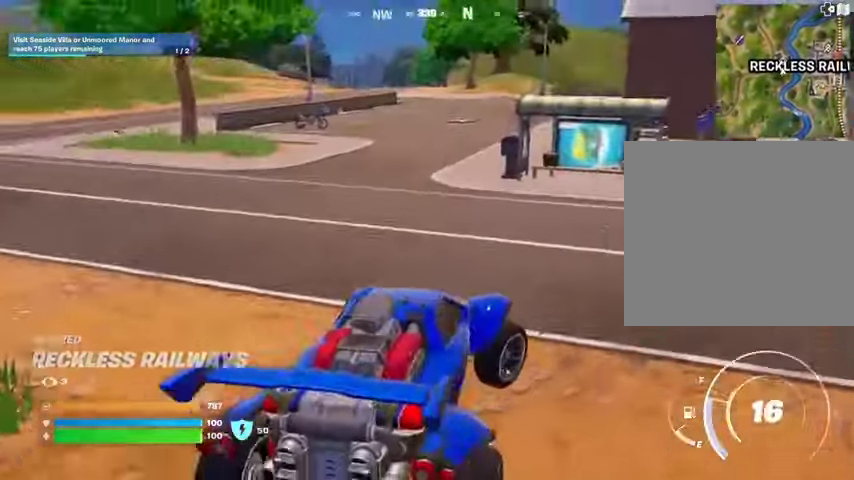
{"buttons": [], "left_stick": "up-right", "right_stick": "center", "events": [[100, "right_stick", "right"], [400, "right_stick", "center"]]}
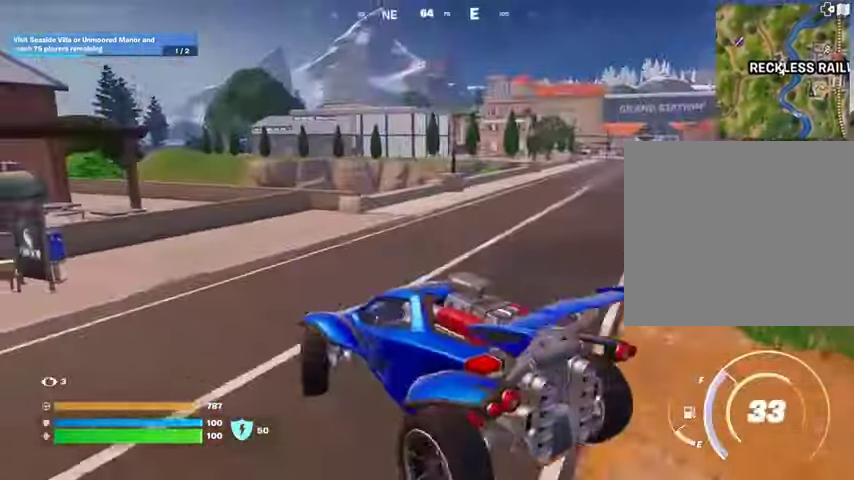
{"buttons": [], "left_stick": "up-right", "right_stick": "right", "events": [[400, "right_stick", "right"]]}
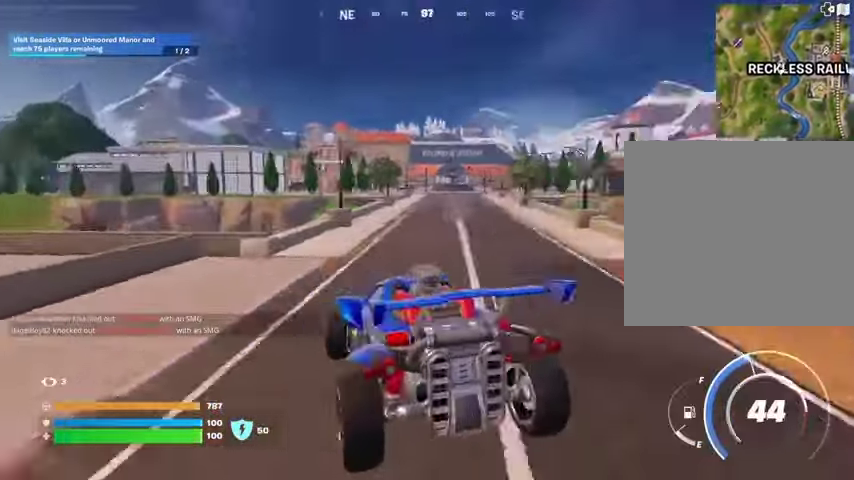
{"buttons": ["L3"], "left_stick": "up", "right_stick": "center", "events": [[33, "L3", "down"], [67, "right_stick", "center"], [267, "left_stick", "up"]]}
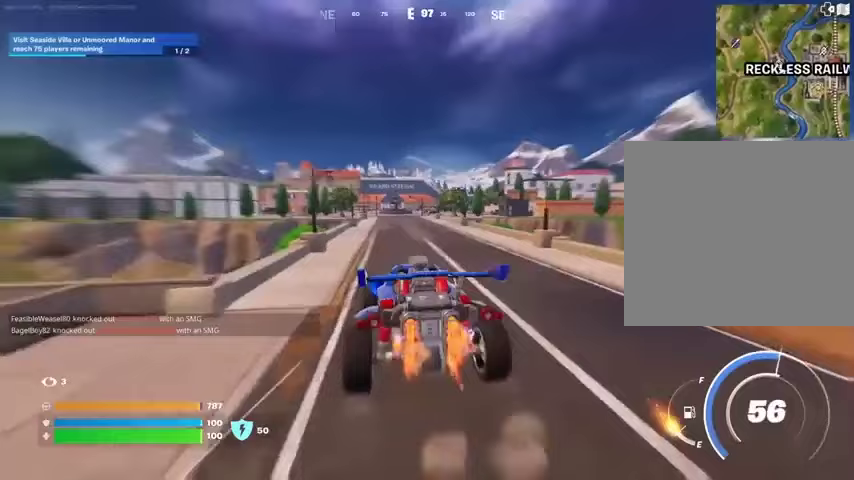
{"buttons": ["L3"], "left_stick": "up", "right_stick": "center", "events": []}
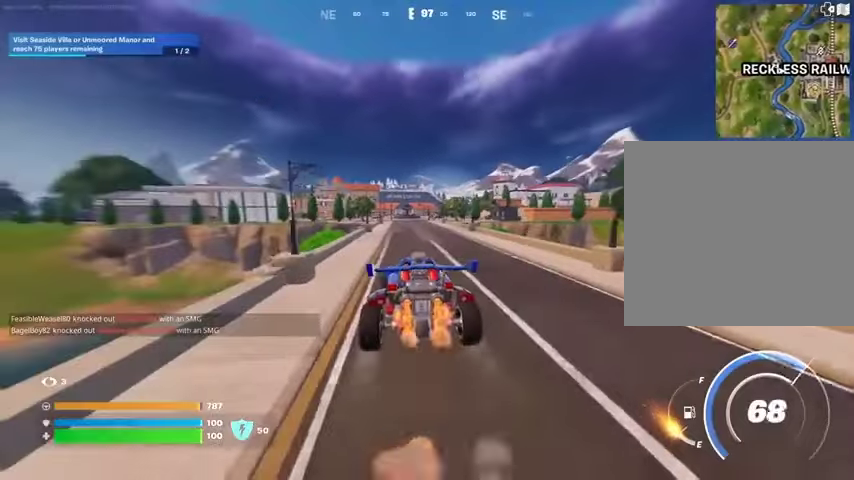
{"buttons": ["L3"], "left_stick": "up", "right_stick": "center", "events": []}
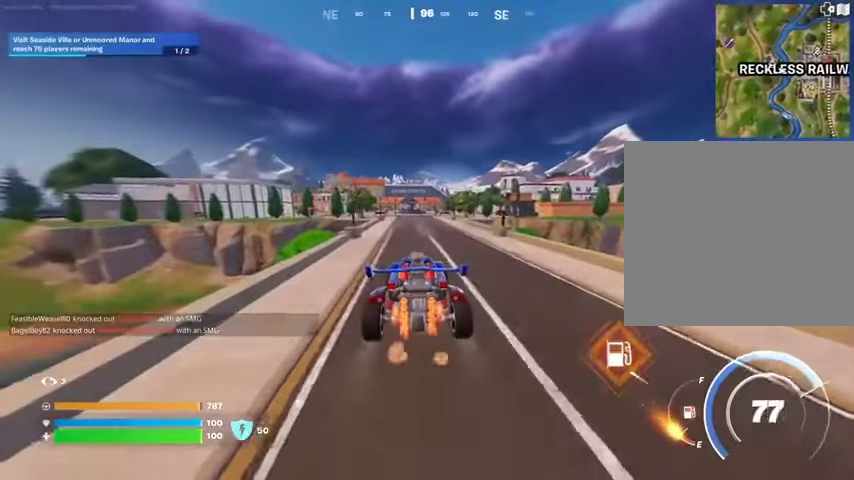
{"buttons": ["L3"], "left_stick": "up", "right_stick": "center", "events": []}
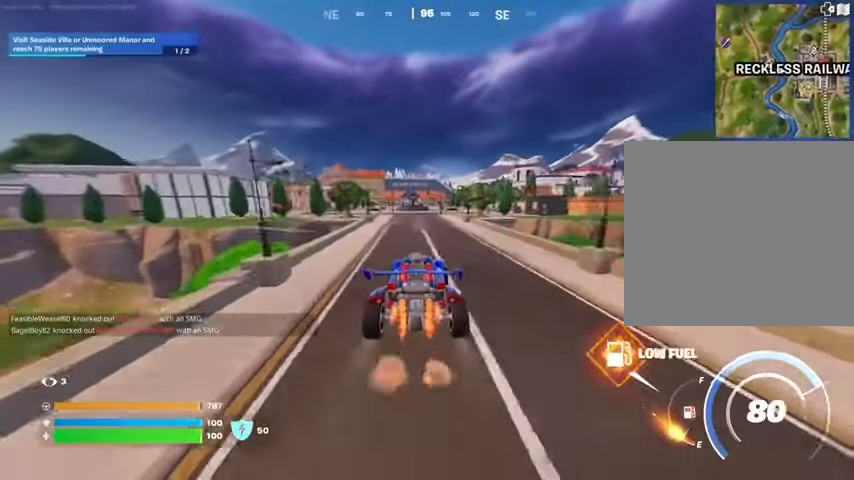
{"buttons": ["L3"], "left_stick": "up", "right_stick": "center", "events": []}
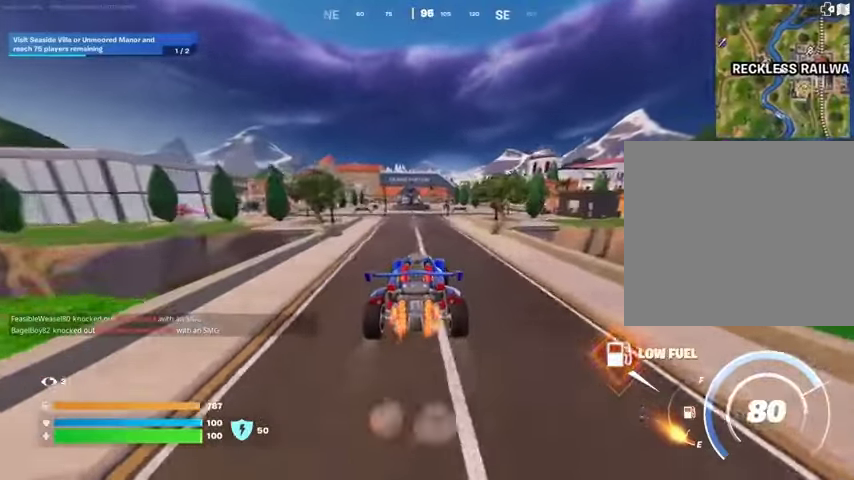
{"buttons": [], "left_stick": "up", "right_stick": "center", "events": [[133, "L3", "up"]]}
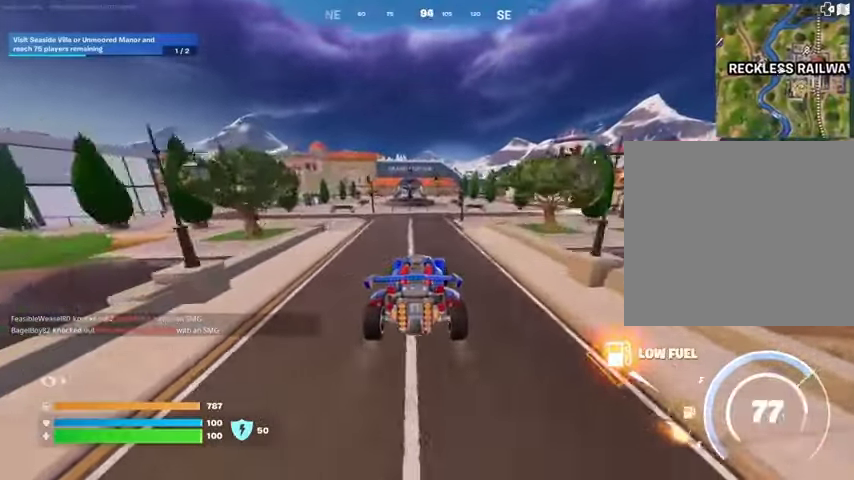
{"buttons": [], "left_stick": "right", "right_stick": "center", "events": [[267, "left_stick", "right"]]}
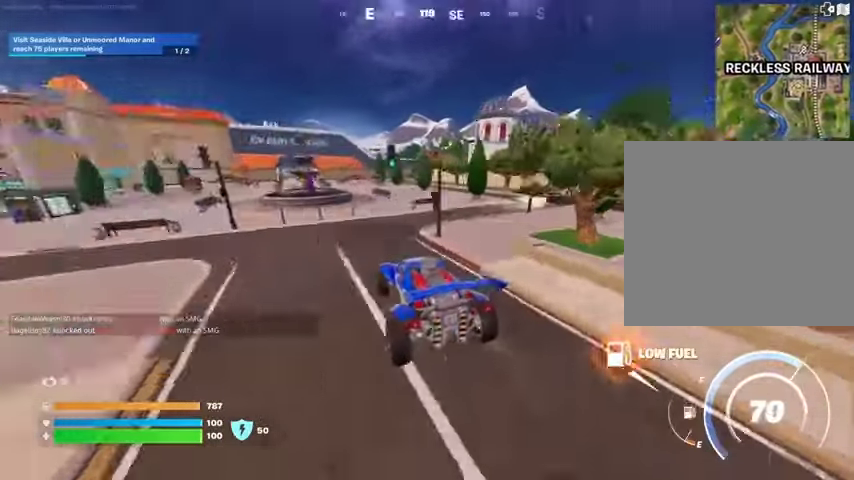
{"buttons": [], "left_stick": "right", "right_stick": "center", "events": [[300, "right_stick", "right"], [400, "right_stick", "center"]]}
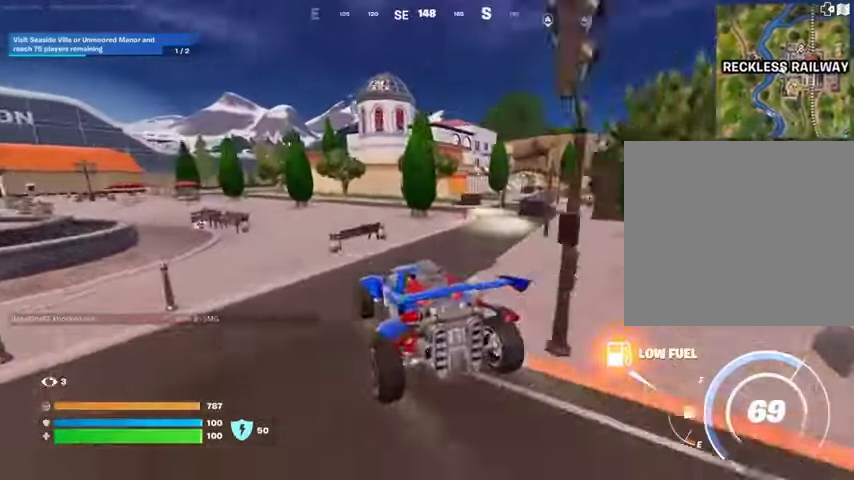
{"buttons": [], "left_stick": "right", "right_stick": "center", "events": []}
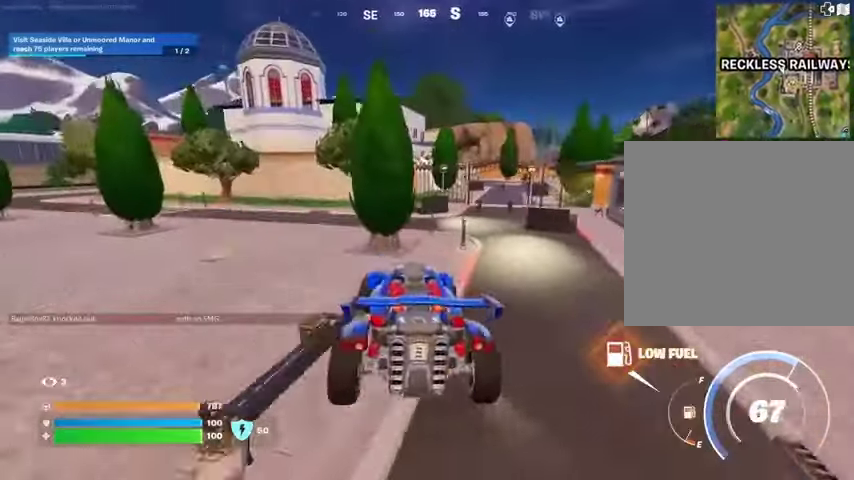
{"buttons": [], "left_stick": "up-right", "right_stick": "center", "events": [[400, "left_stick", "up-right"]]}
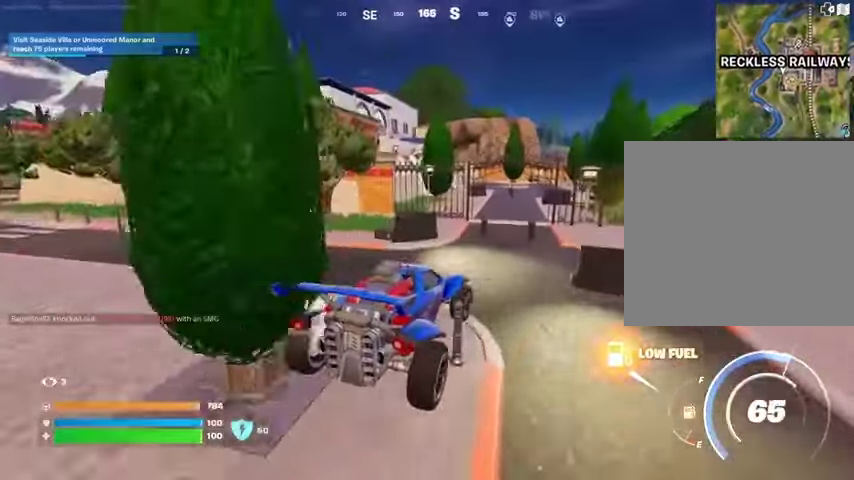
{"buttons": [], "left_stick": "up", "right_stick": "center", "events": [[433, "R1", "down"], [467, "R1", "up"], [500, "left_stick", "up"]]}
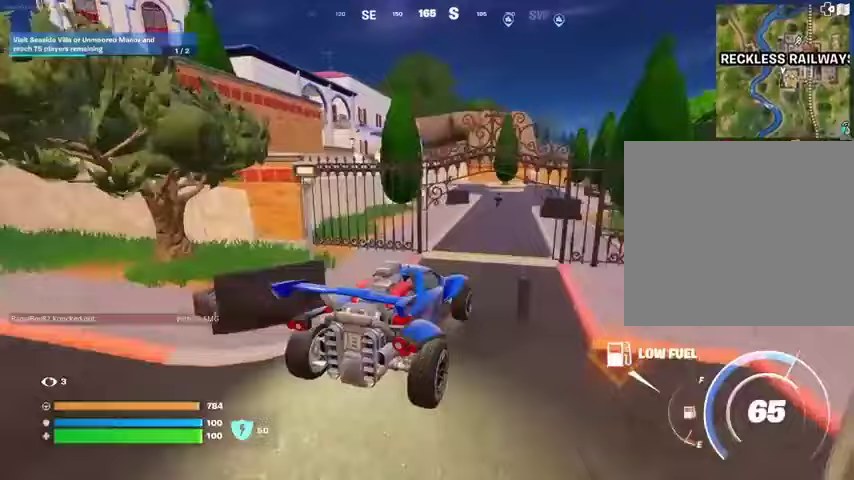
{"buttons": ["L3"], "left_stick": "up", "right_stick": "center", "events": [[233, "L3", "down"]]}
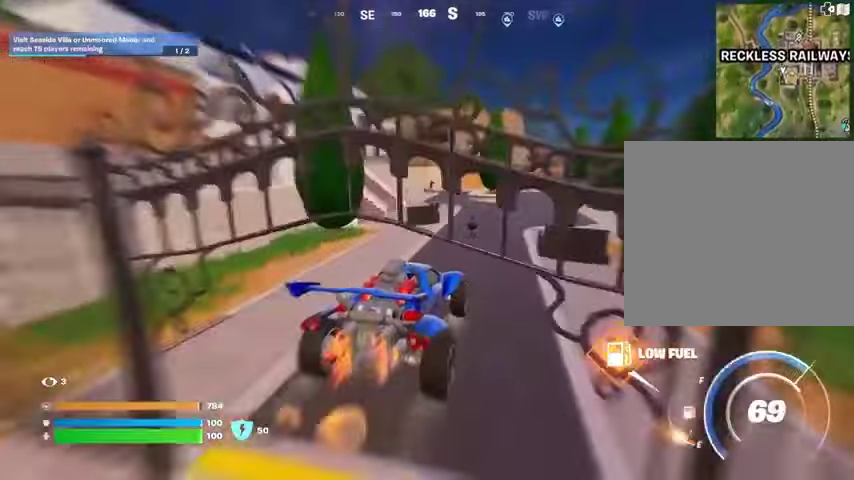
{"buttons": ["SQUARE"], "left_stick": "up", "right_stick": "center", "events": [[233, "right_stick", "up"], [300, "right_stick", "center"], [367, "L3", "up"], [400, "SQUARE", "down"]]}
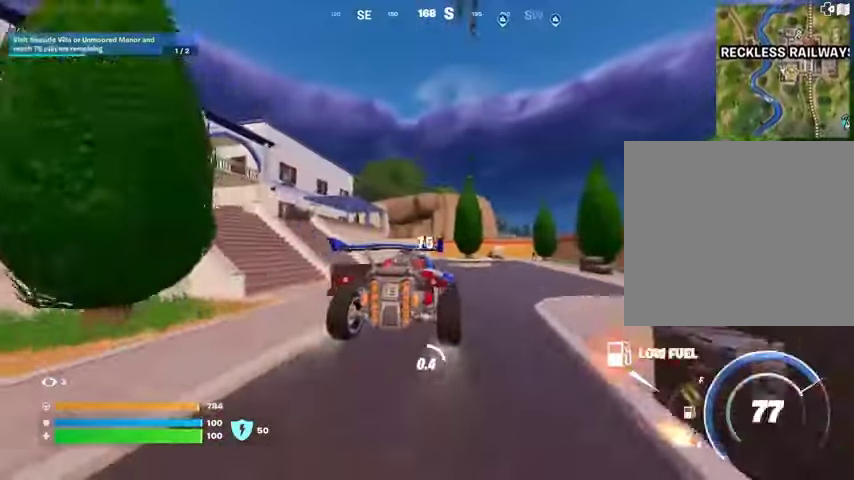
{"buttons": [], "left_stick": "up-left", "right_stick": "center", "events": [[200, "left_stick", "up-left"], [500, "SQUARE", "up"]]}